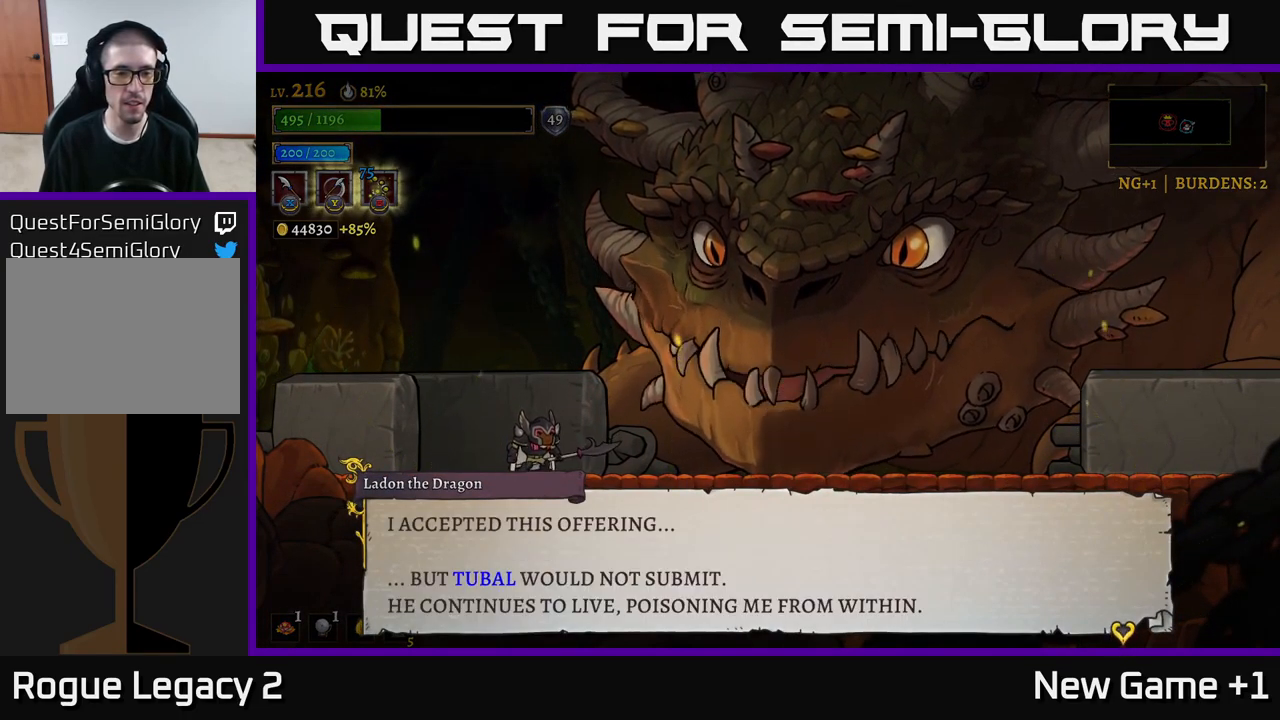
Gameplay with a controller (Xbox layout); each line is a JSON object with the inputs held at the frame after it. "events" lists button and stick changes between this image and that frame as [ms after this image, input, new state], when the widget could be followed in between.
{"buttons": [], "left_stick": "center", "right_stick": "center", "events": []}
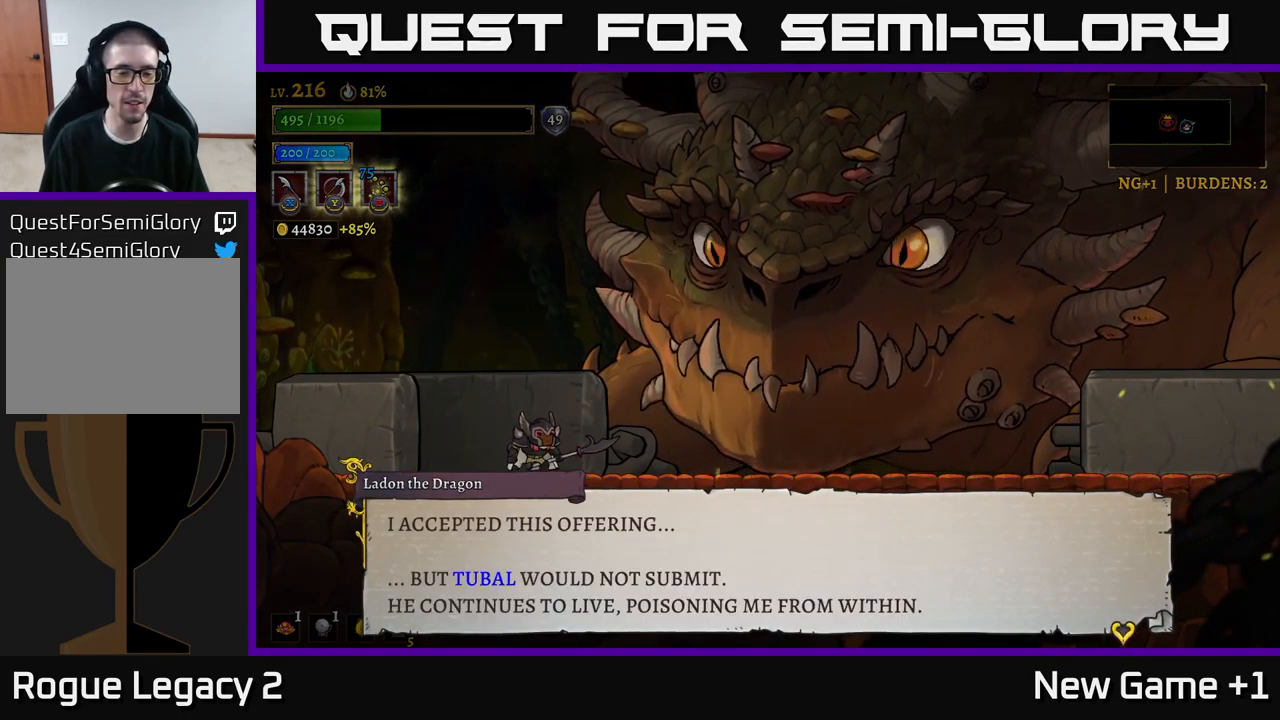
{"buttons": [], "left_stick": "center", "right_stick": "center", "events": []}
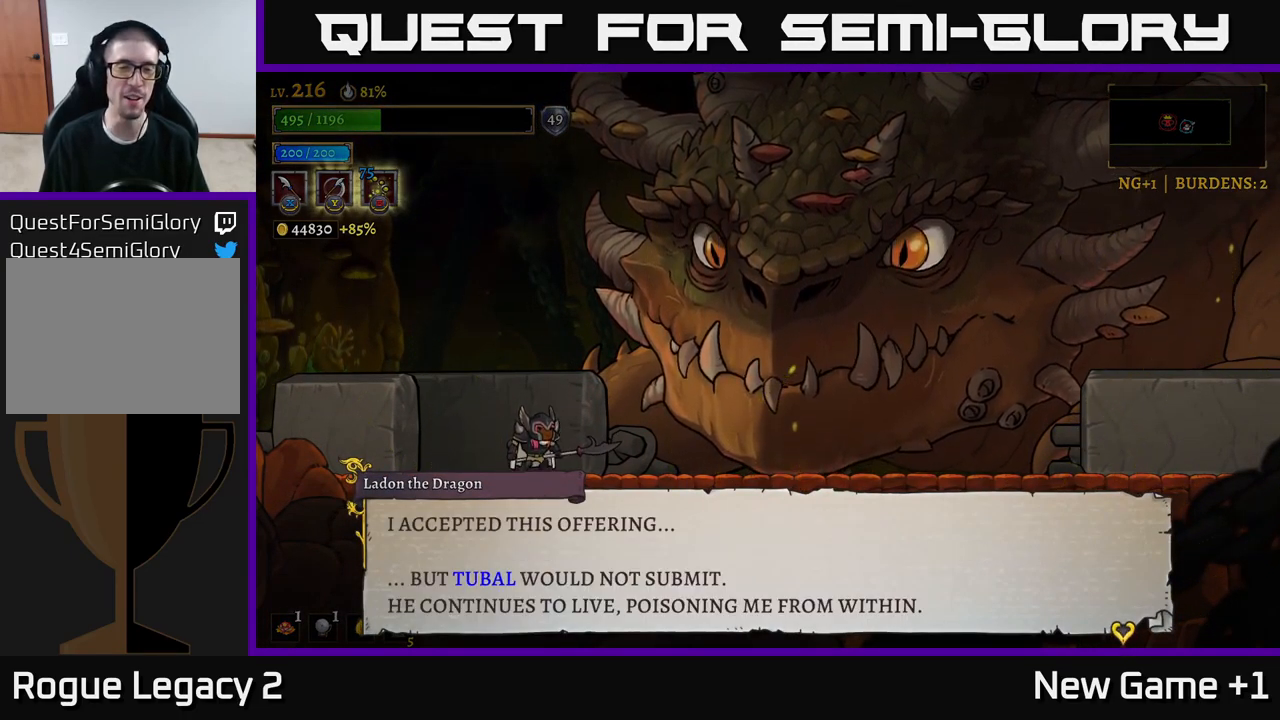
{"buttons": [], "left_stick": "center", "right_stick": "center", "events": []}
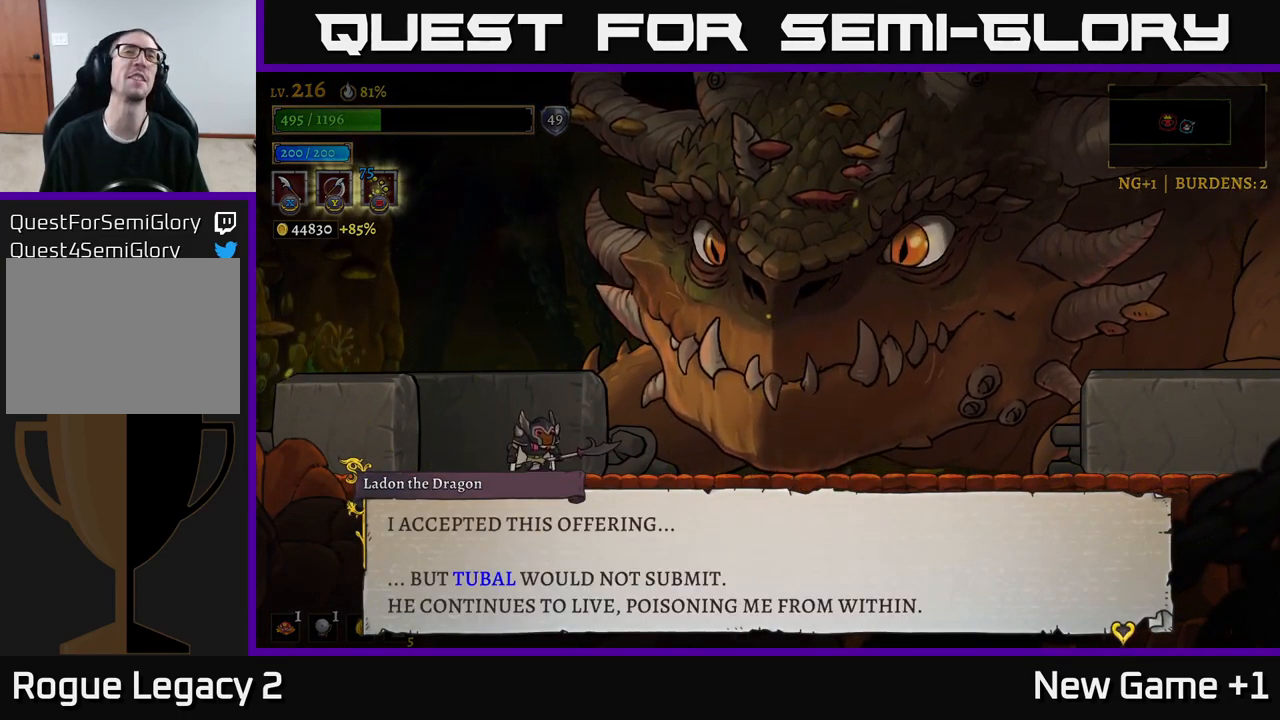
{"buttons": [], "left_stick": "center", "right_stick": "center", "events": []}
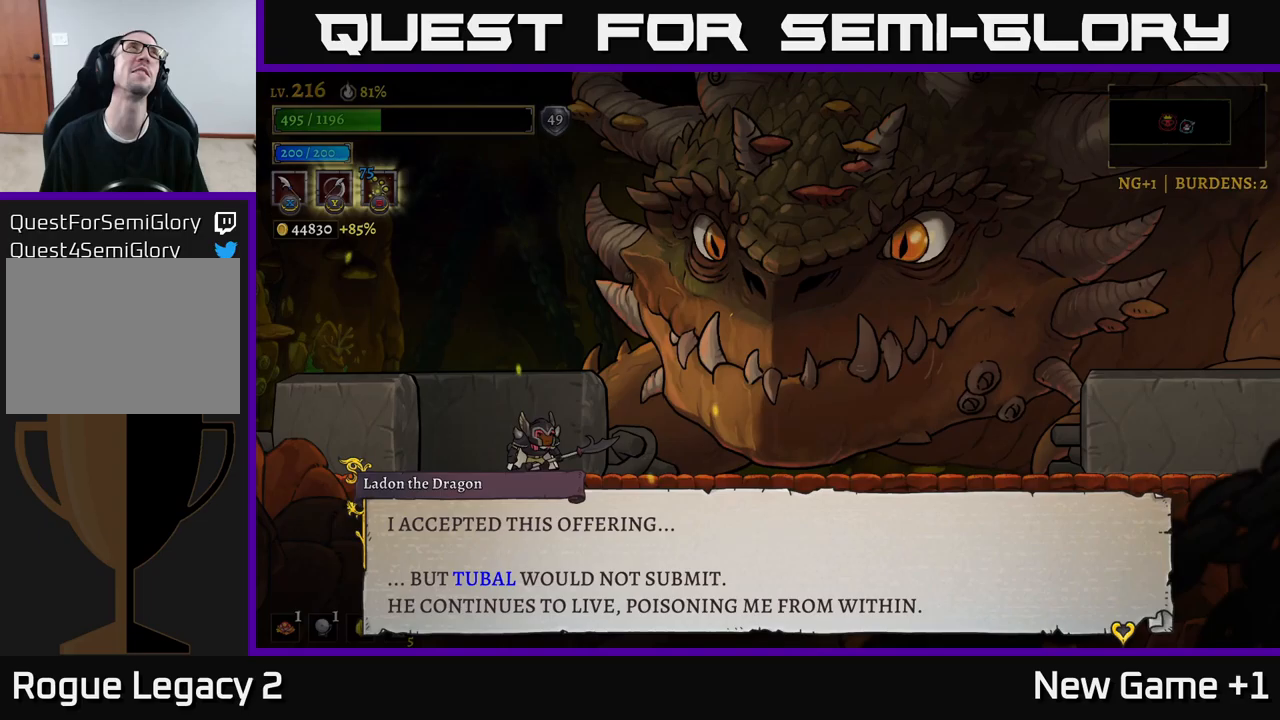
{"buttons": [], "left_stick": "center", "right_stick": "center", "events": []}
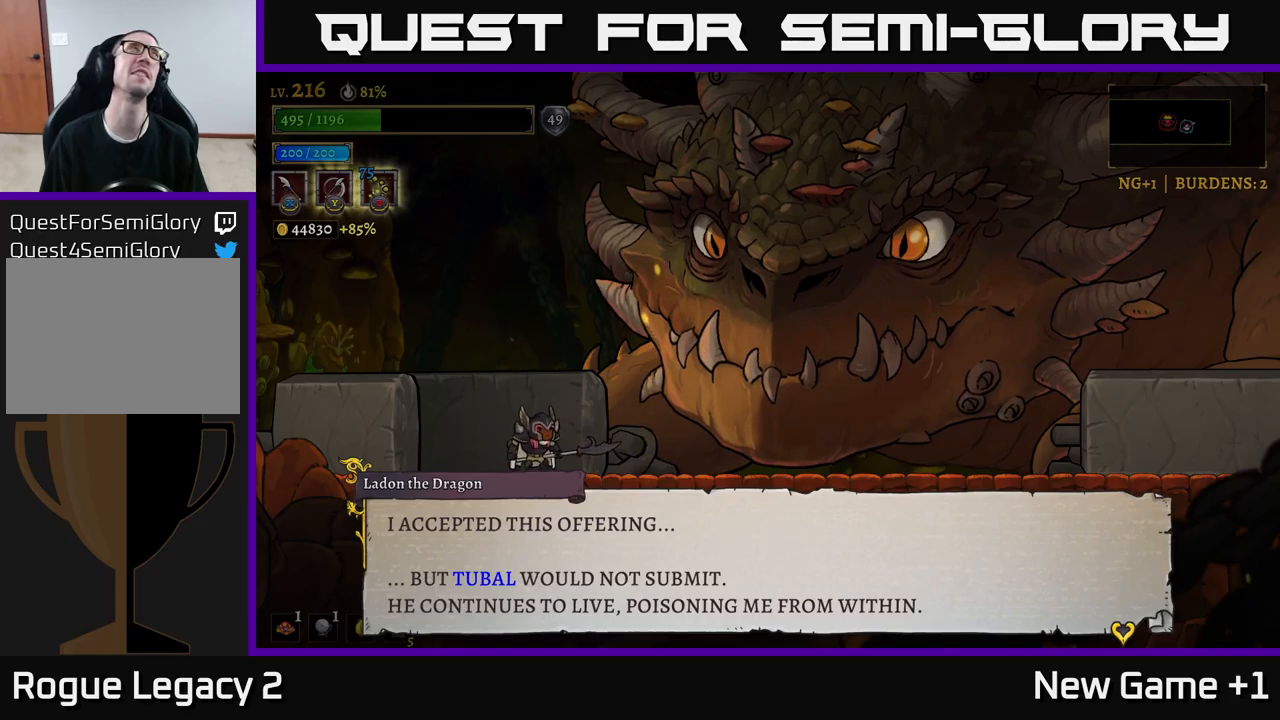
{"buttons": [], "left_stick": "center", "right_stick": "center", "events": []}
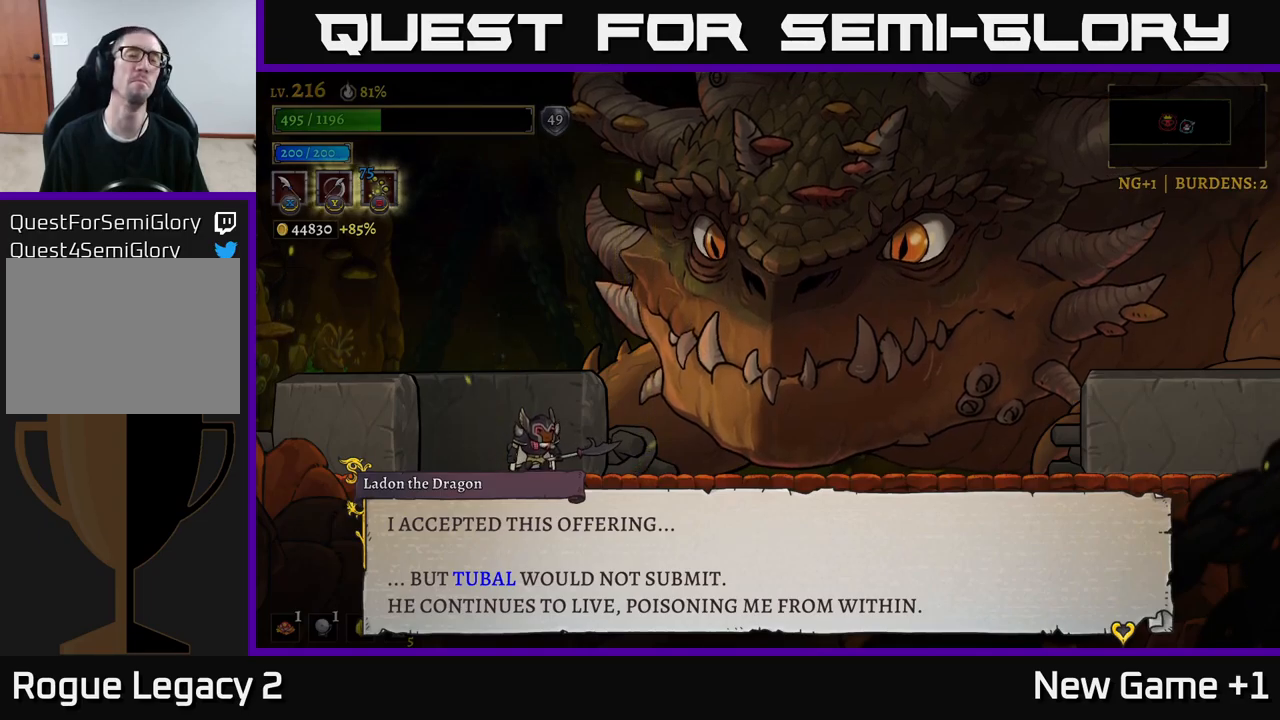
{"buttons": [], "left_stick": "center", "right_stick": "center", "events": [[300, "A", "down"], [467, "A", "up"]]}
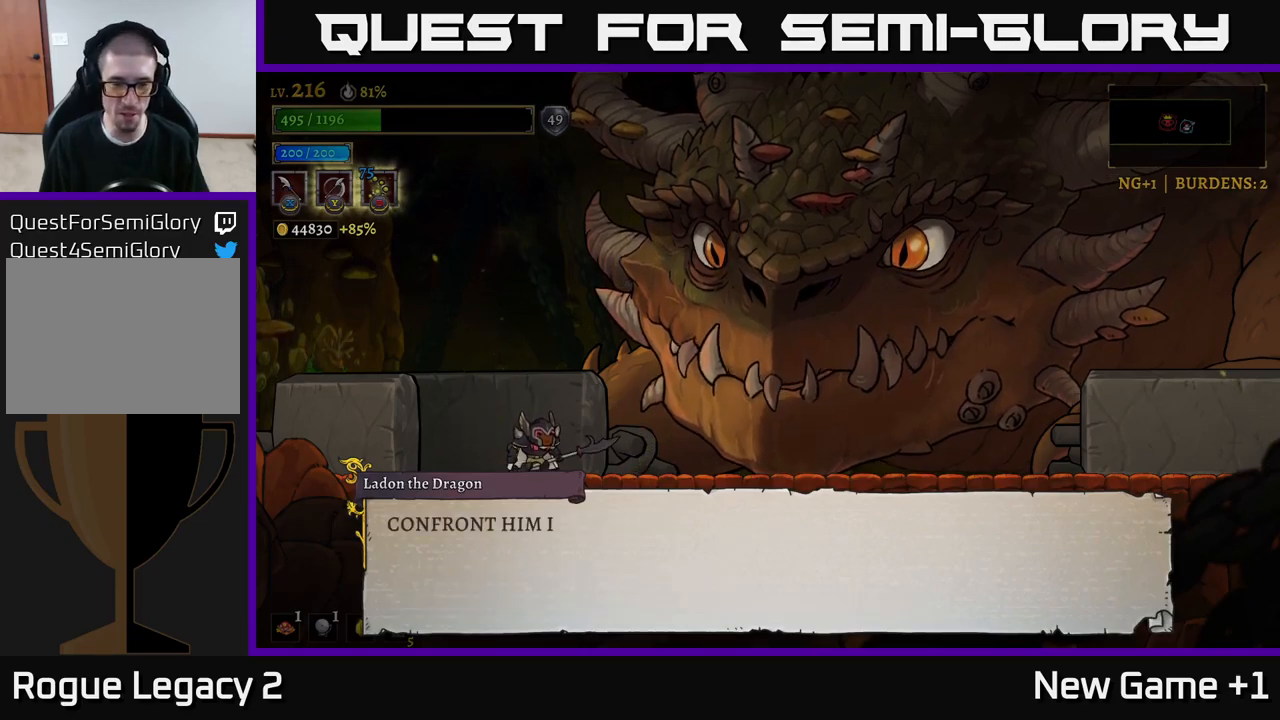
{"buttons": [], "left_stick": "center", "right_stick": "center", "events": [[117, "A", "down"], [283, "A", "up"]]}
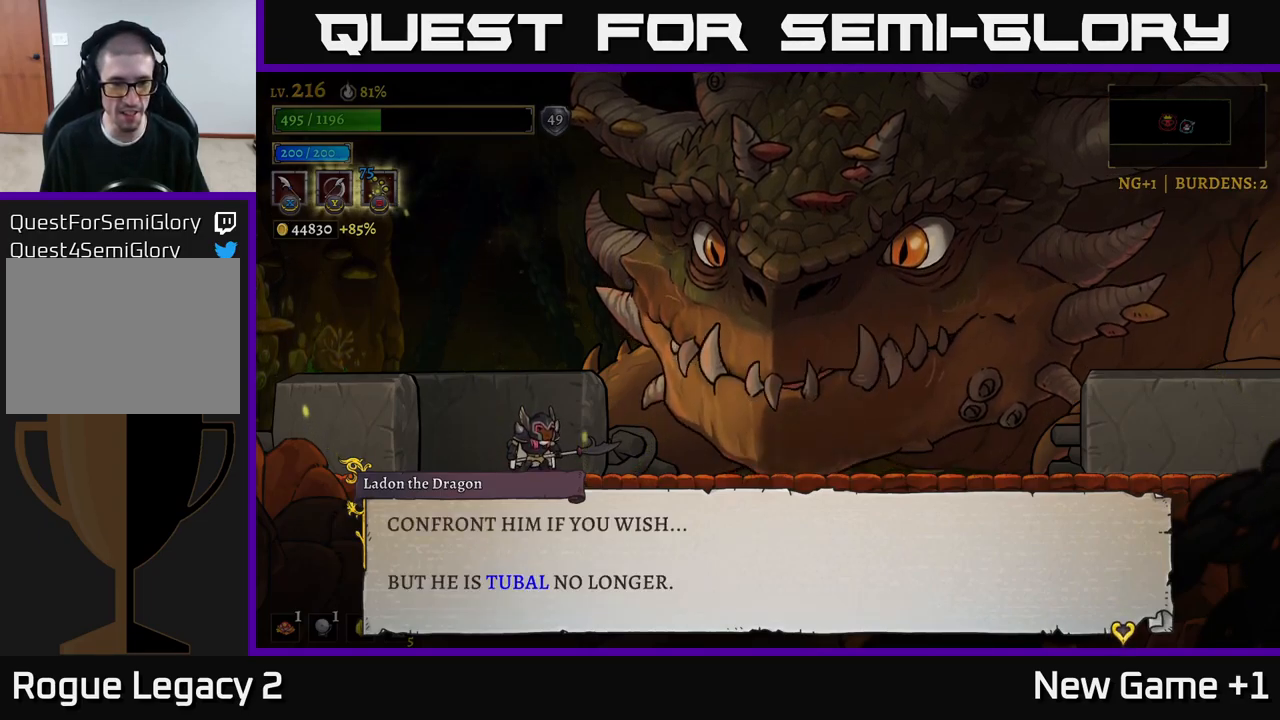
{"buttons": ["A"], "left_stick": "center", "right_stick": "center", "events": [[83, "A", "down"], [333, "A", "up"], [417, "A", "down"]]}
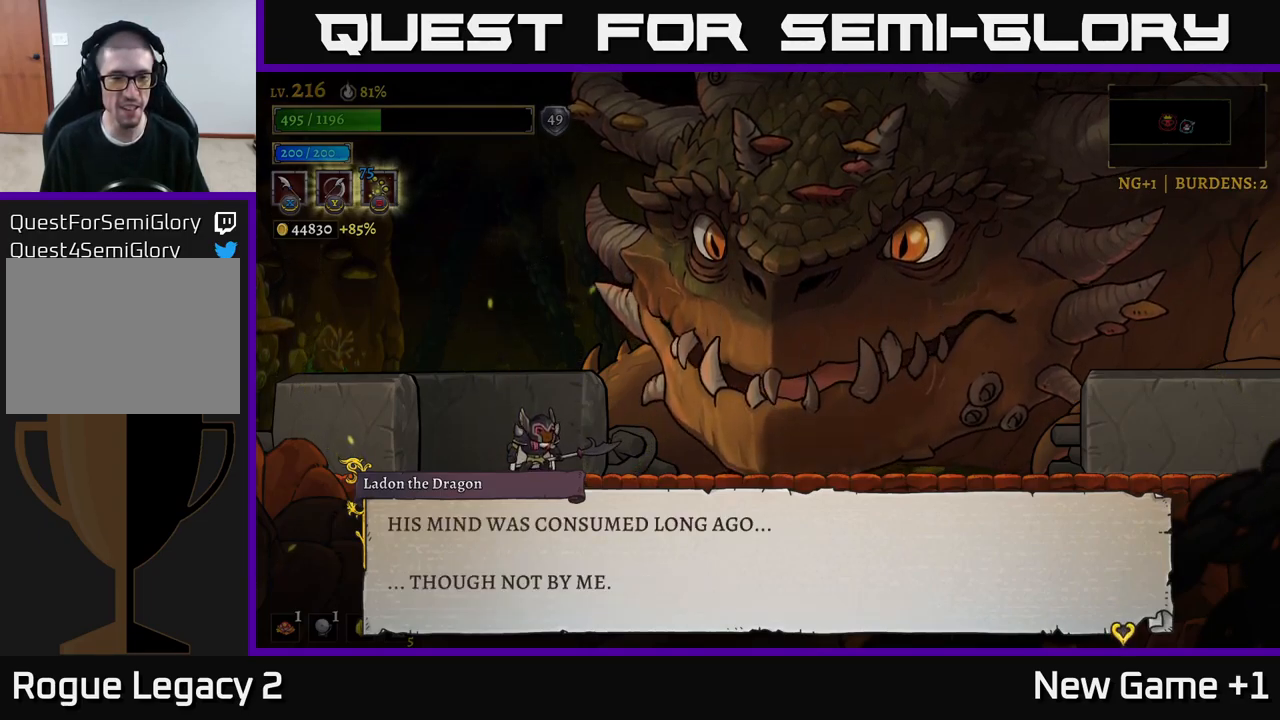
{"buttons": [], "left_stick": "center", "right_stick": "center", "events": [[100, "A", "up"], [283, "A", "down"], [383, "A", "up"]]}
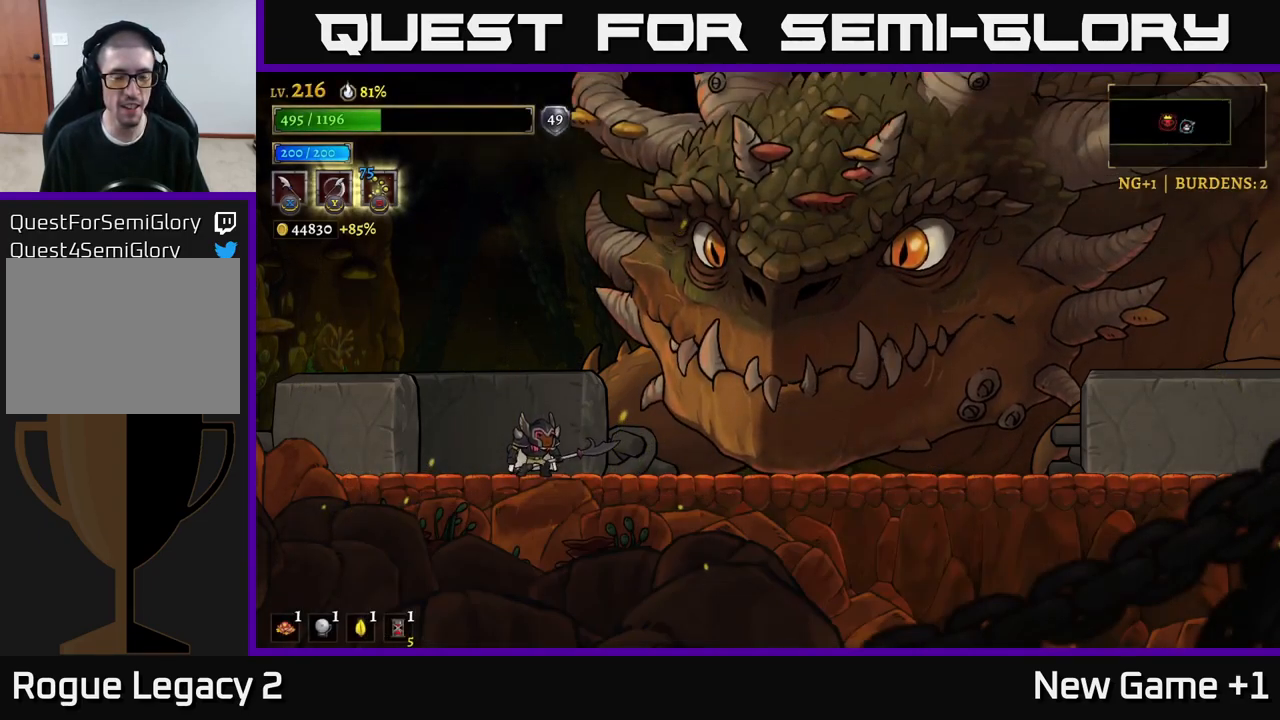
{"buttons": [], "left_stick": "center", "right_stick": "center", "events": []}
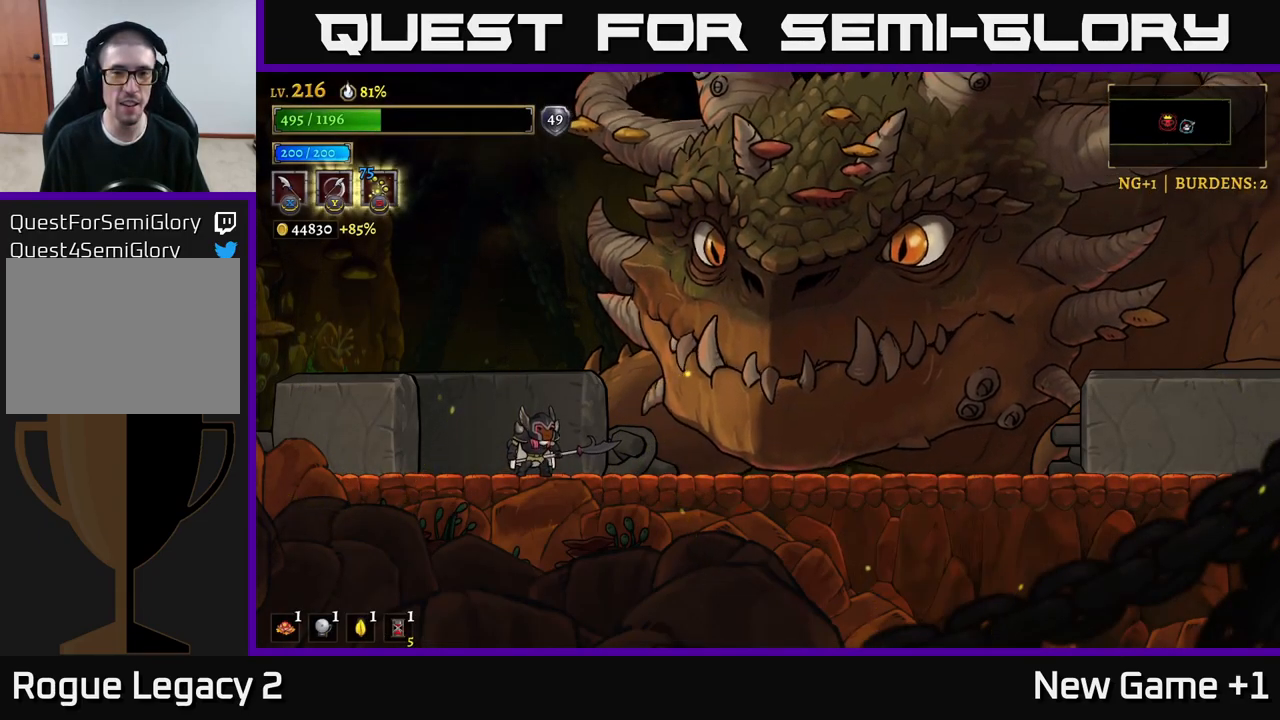
{"buttons": [], "left_stick": "center", "right_stick": "center", "events": []}
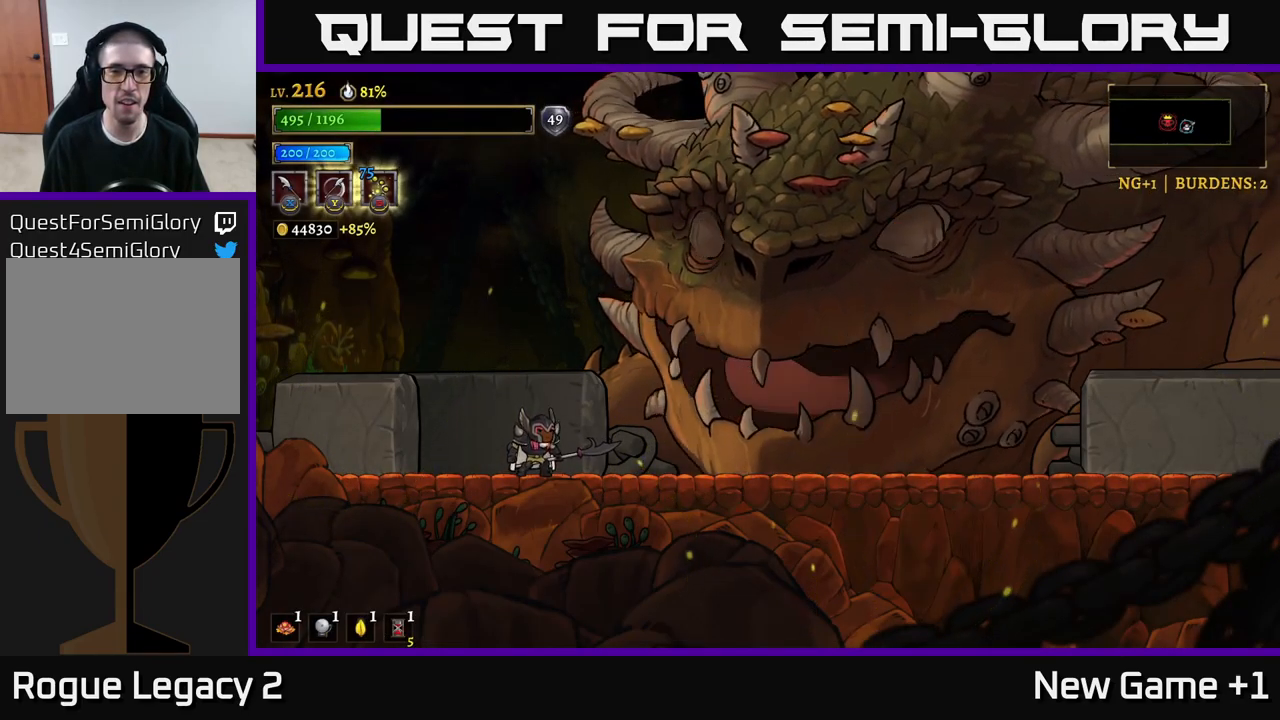
{"buttons": [], "left_stick": "center", "right_stick": "center", "events": []}
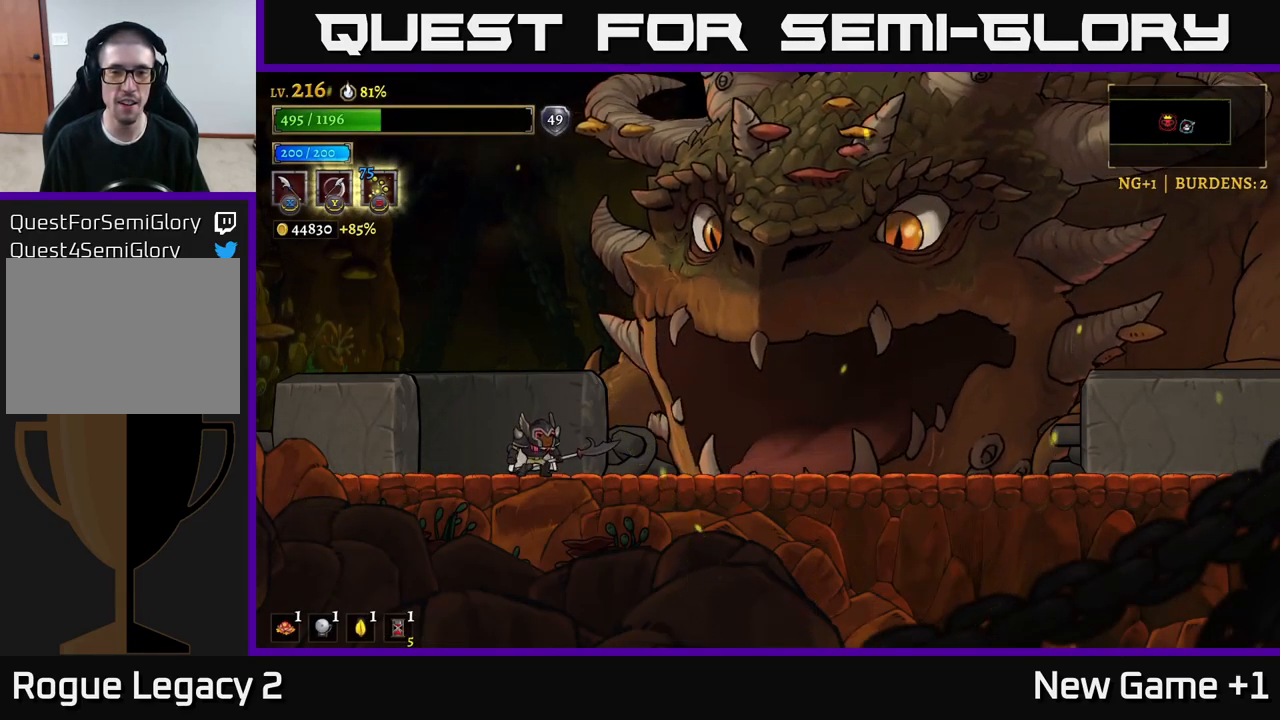
{"buttons": [], "left_stick": "right", "right_stick": "center", "events": [[183, "left_stick", "right"]]}
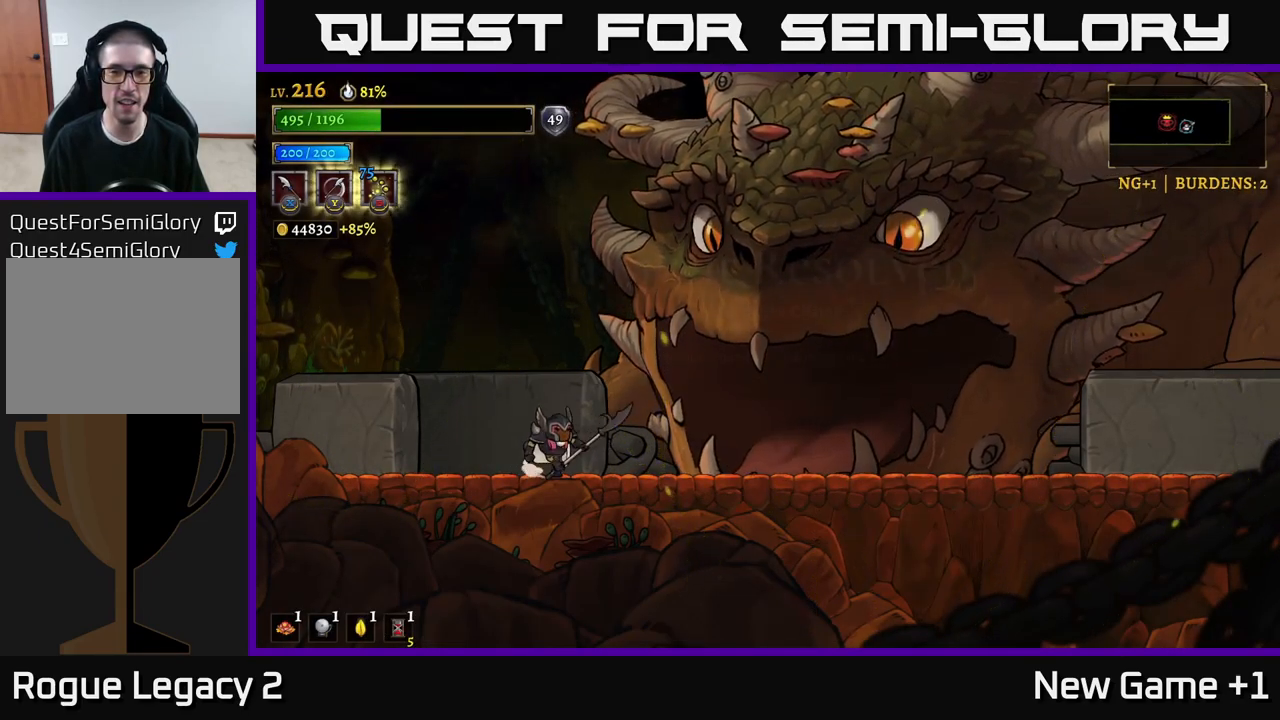
{"buttons": [], "left_stick": "right", "right_stick": "center", "events": [[133, "left_stick", "center"], [216, "left_stick", "right"]]}
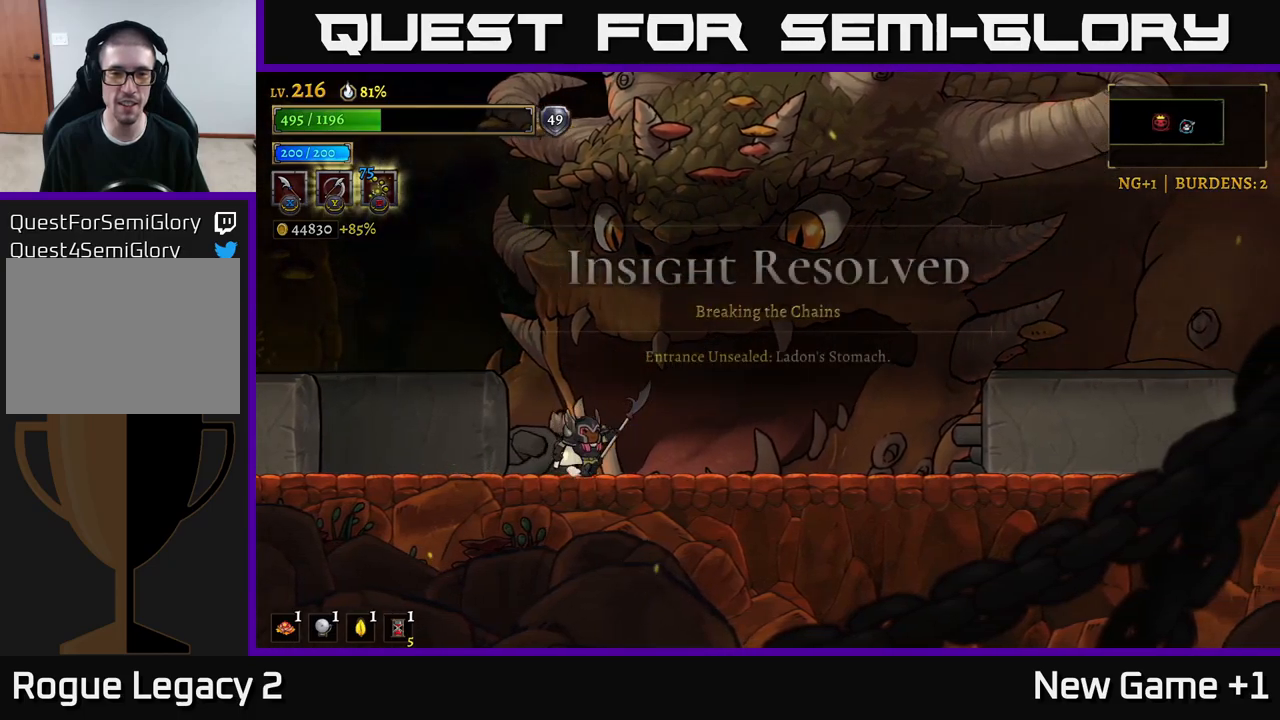
{"buttons": [], "left_stick": "center", "right_stick": "center", "events": [[267, "left_stick", "center"]]}
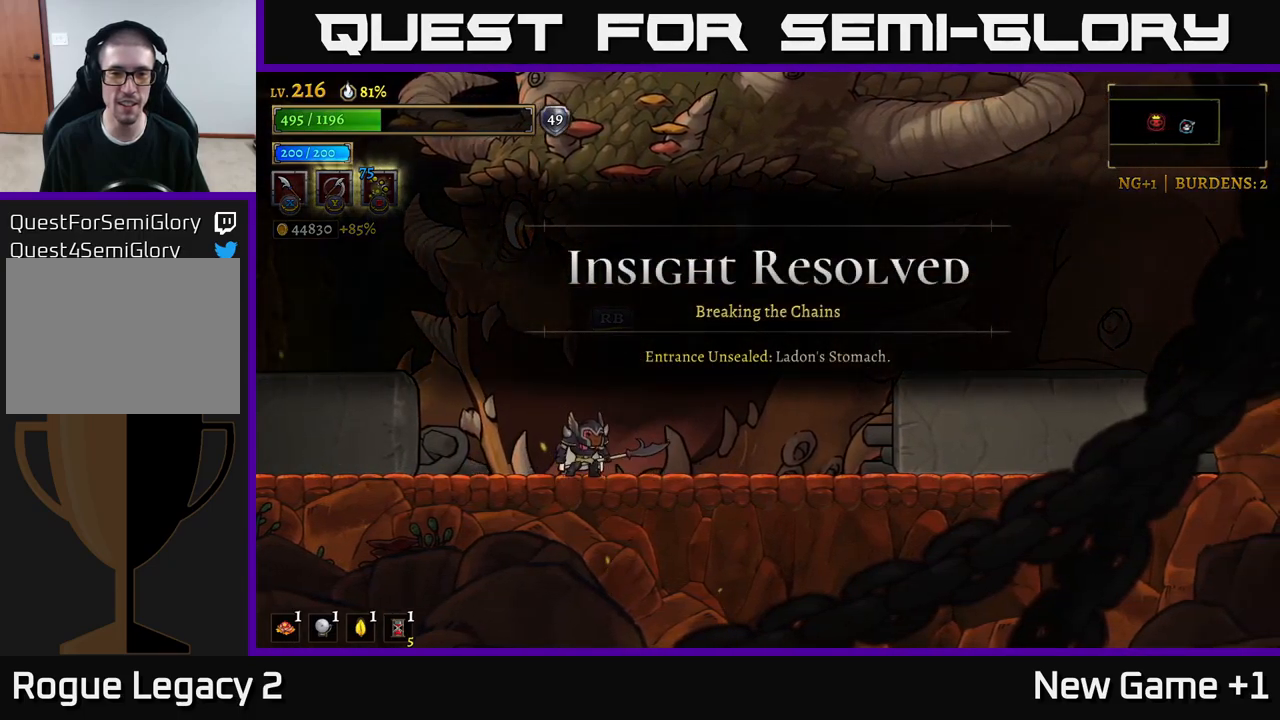
{"buttons": [], "left_stick": "center", "right_stick": "center", "events": [[300, "left_stick", "right"], [450, "left_stick", "center"]]}
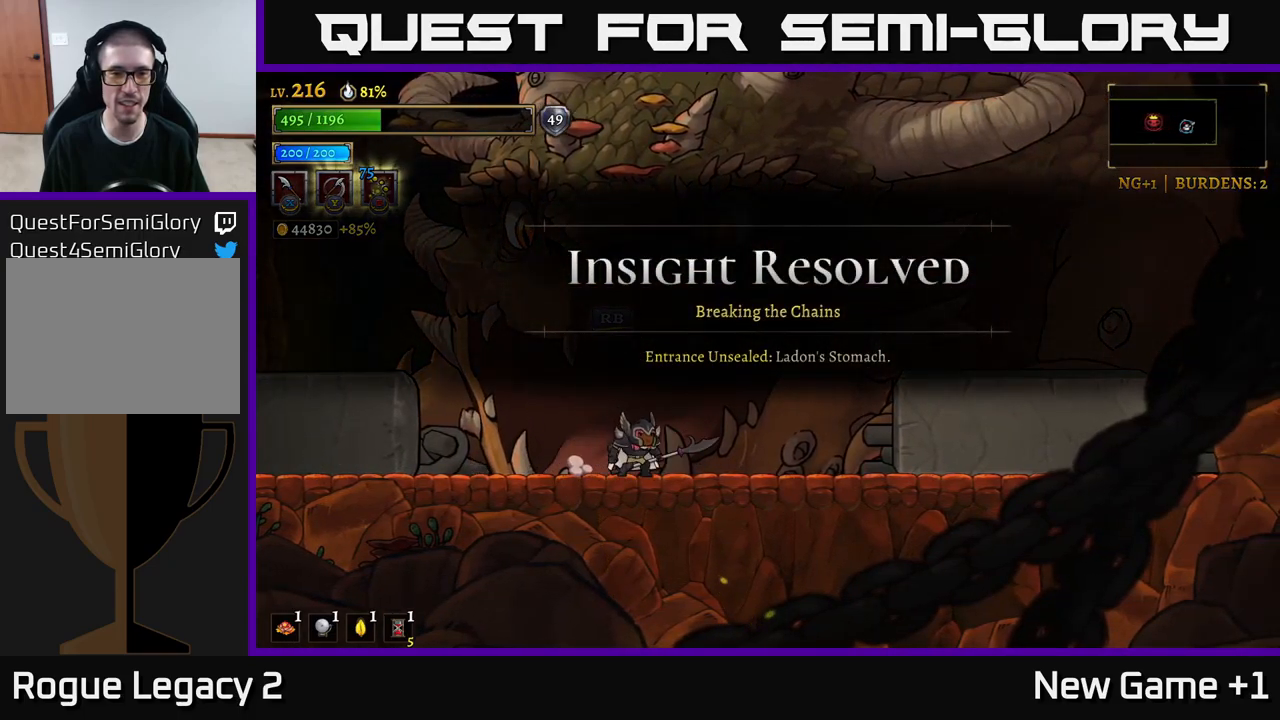
{"buttons": [], "left_stick": "center", "right_stick": "center", "events": [[133, "R1", "down"], [217, "R1", "up"]]}
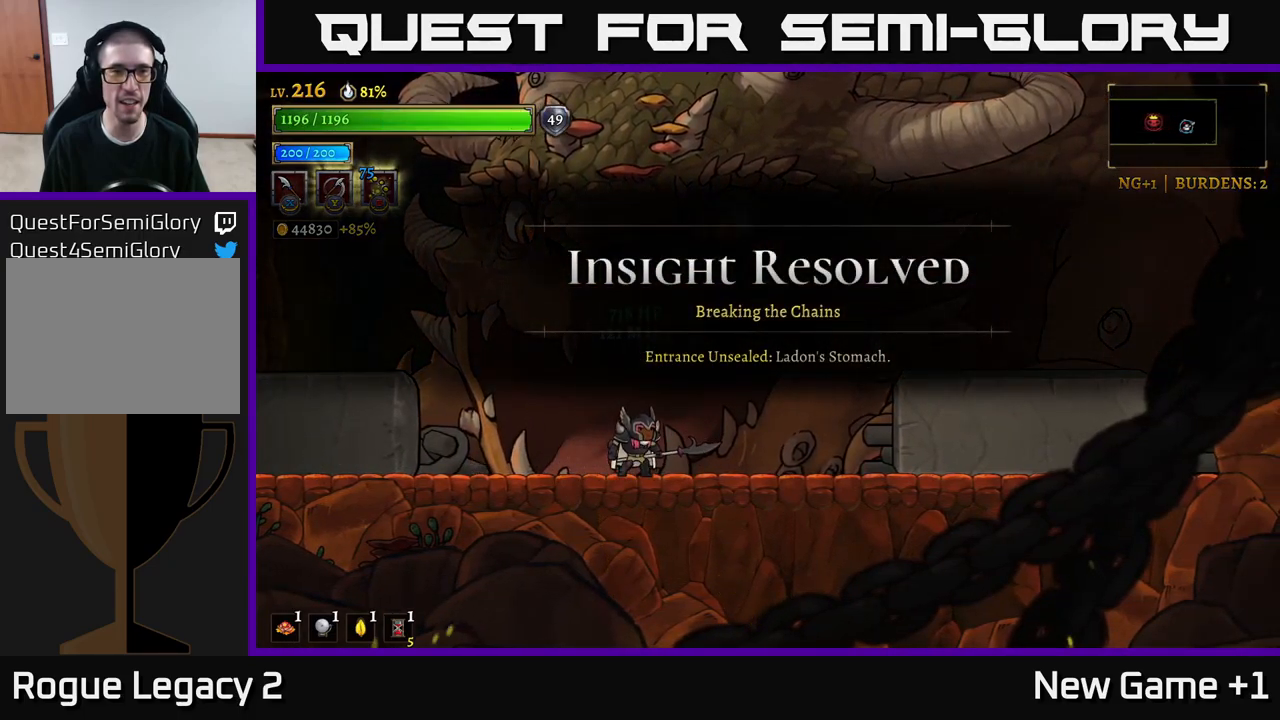
{"buttons": [], "left_stick": "center", "right_stick": "center", "events": []}
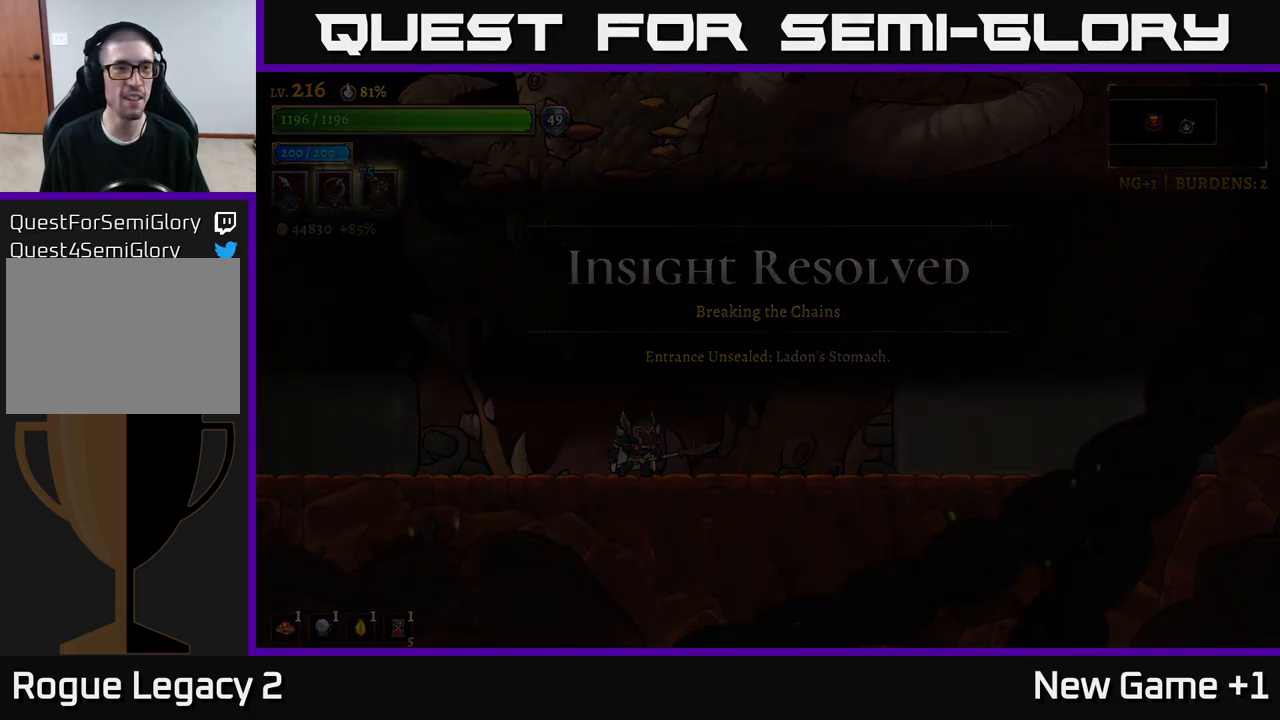
{"buttons": [], "left_stick": "center", "right_stick": "center", "events": []}
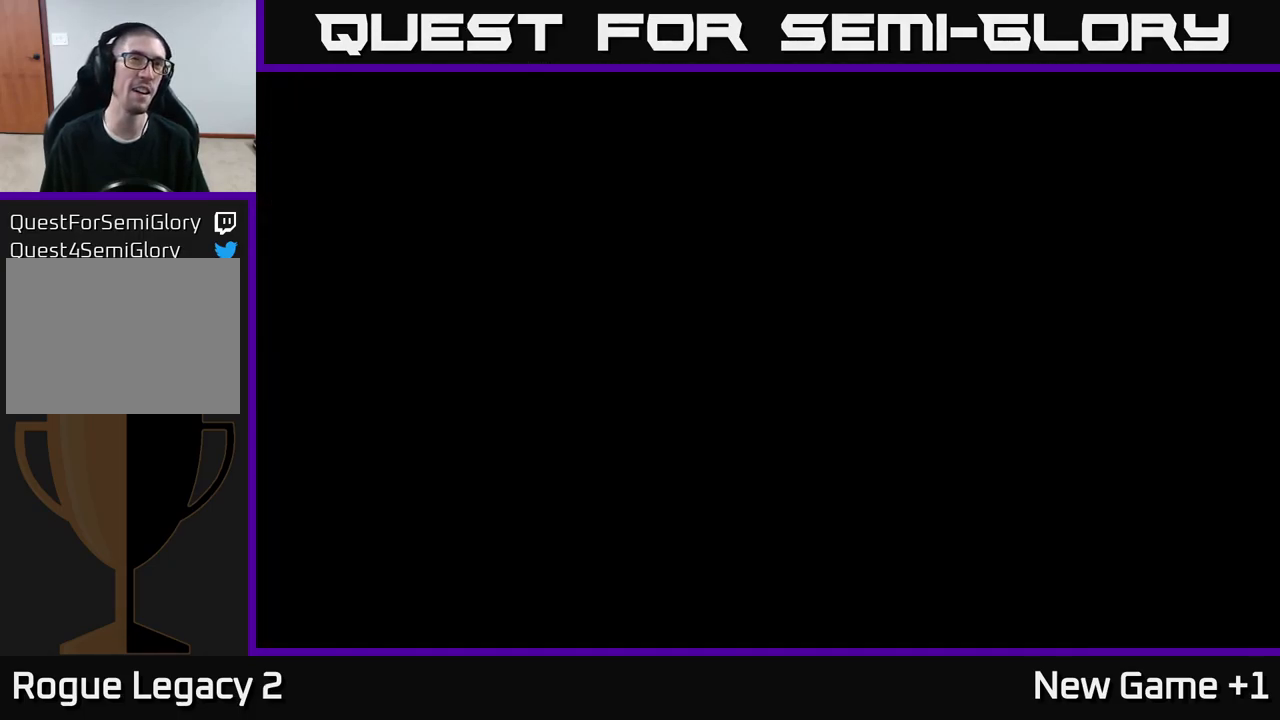
{"buttons": [], "left_stick": "center", "right_stick": "center", "events": []}
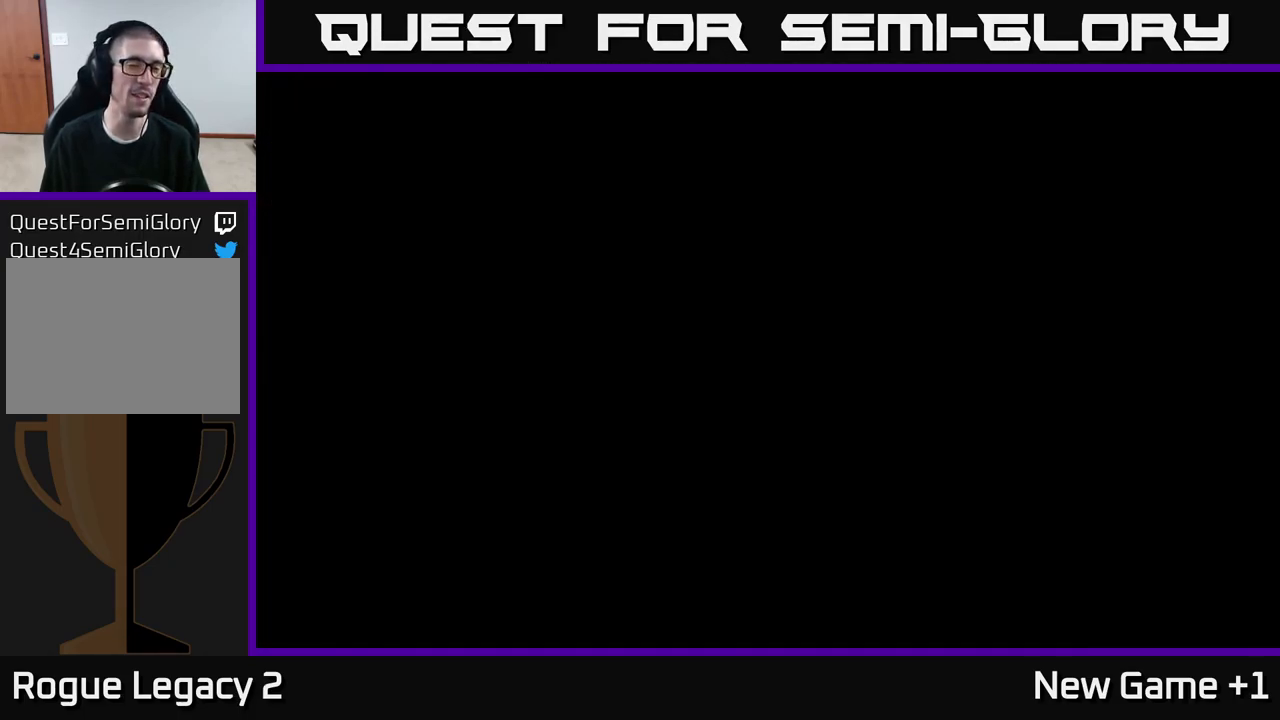
{"buttons": [], "left_stick": "center", "right_stick": "center", "events": []}
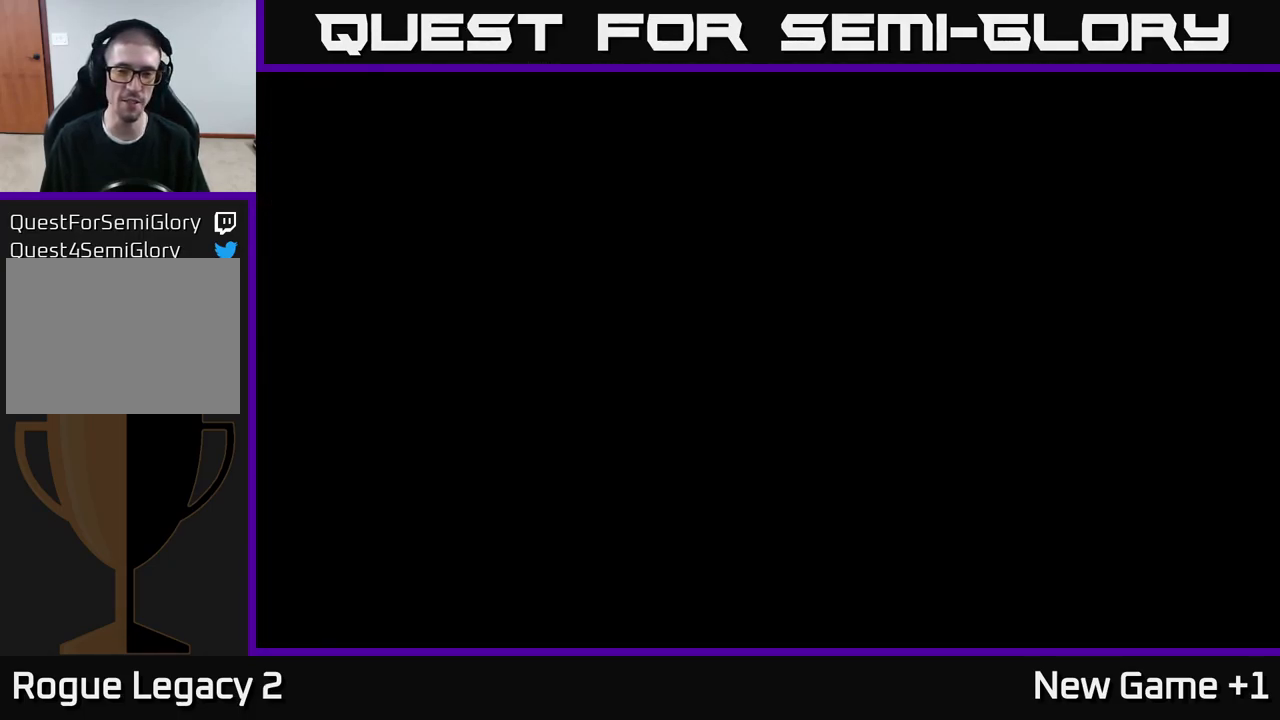
{"buttons": [], "left_stick": "center", "right_stick": "center", "events": []}
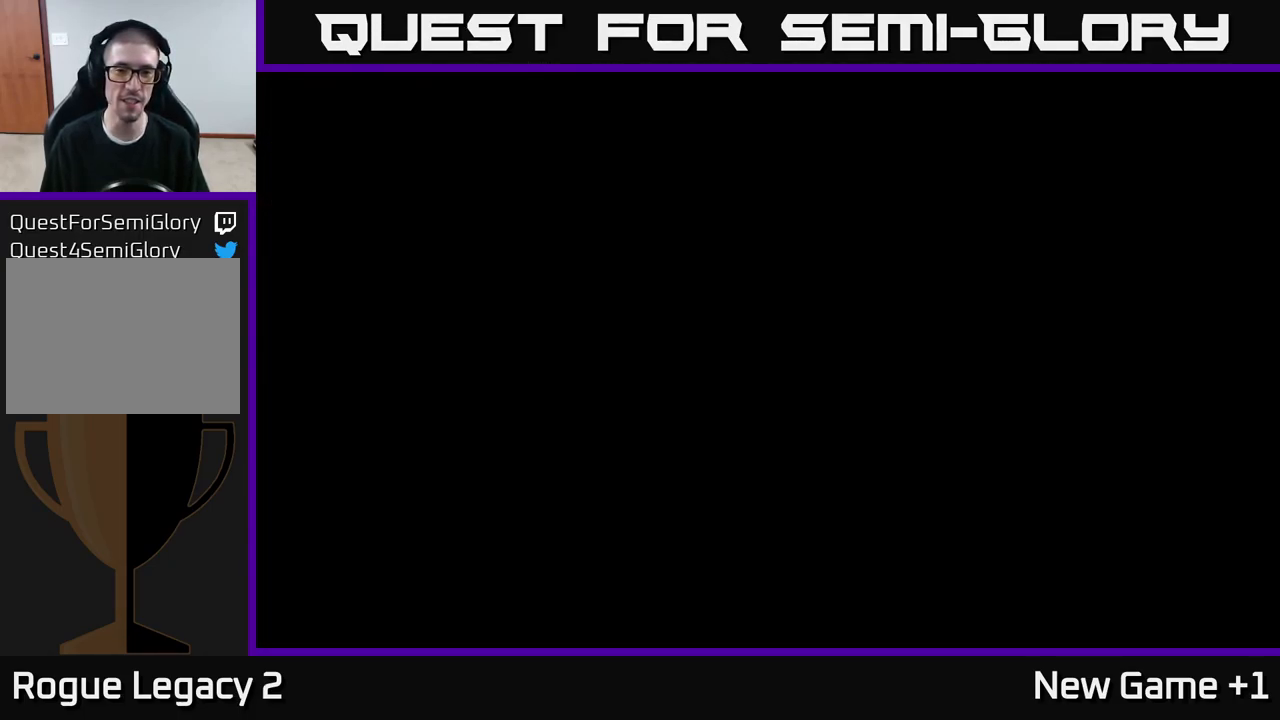
{"buttons": [], "left_stick": "center", "right_stick": "center", "events": []}
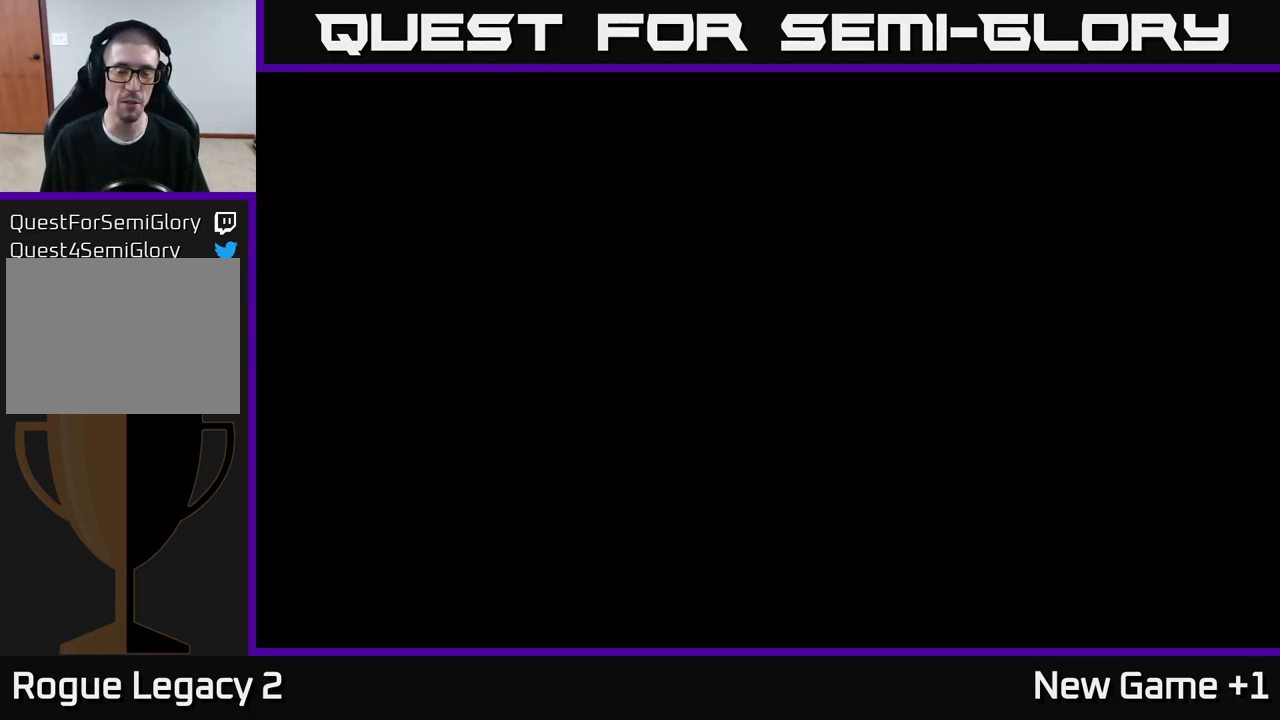
{"buttons": [], "left_stick": "center", "right_stick": "center", "events": []}
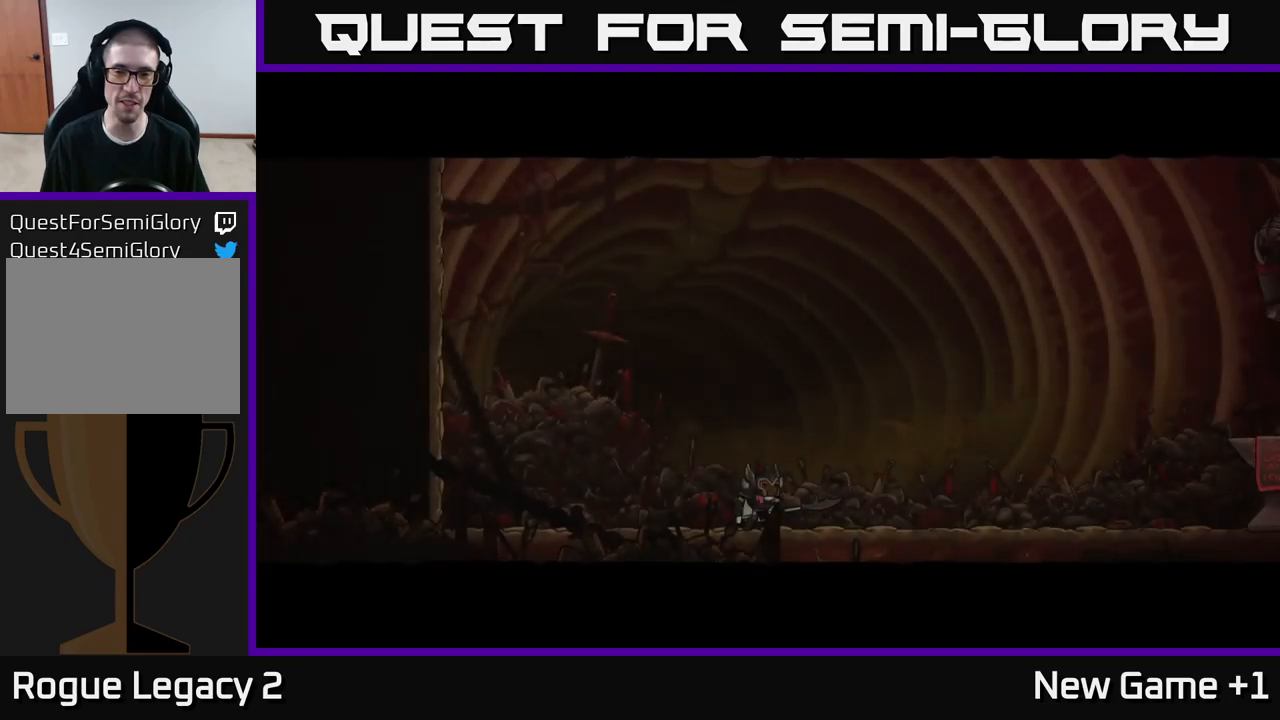
{"buttons": ["R2"], "left_stick": "right", "right_stick": "center", "events": [[350, "left_stick", "right"], [500, "R2", "down"]]}
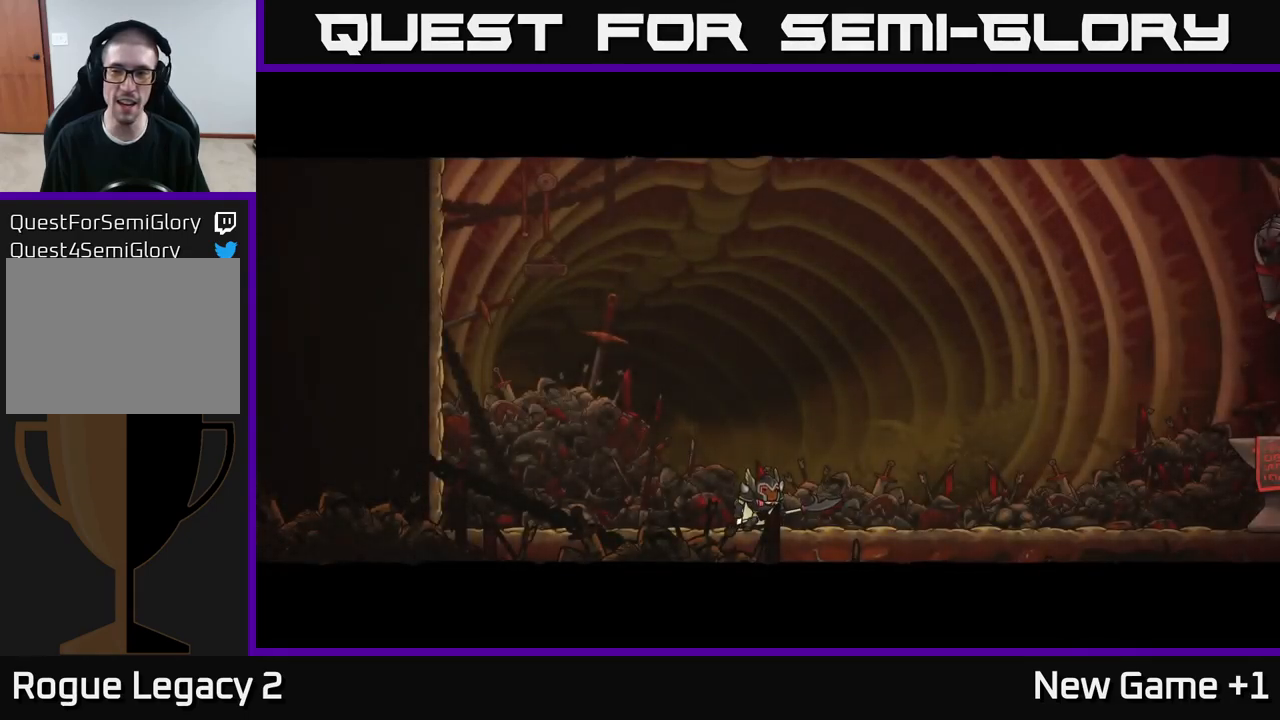
{"buttons": [], "left_stick": "center", "right_stick": "center", "events": [[267, "R2", "up"], [317, "left_stick", "center"]]}
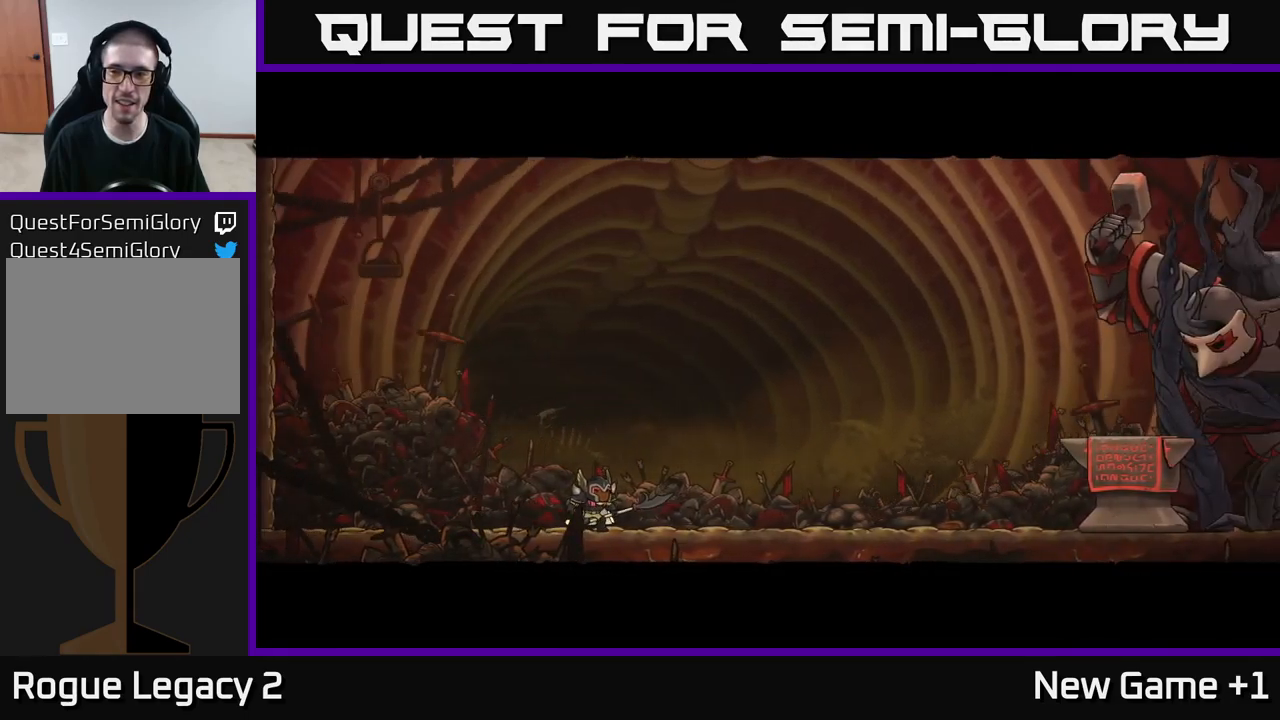
{"buttons": [], "left_stick": "center", "right_stick": "center", "events": []}
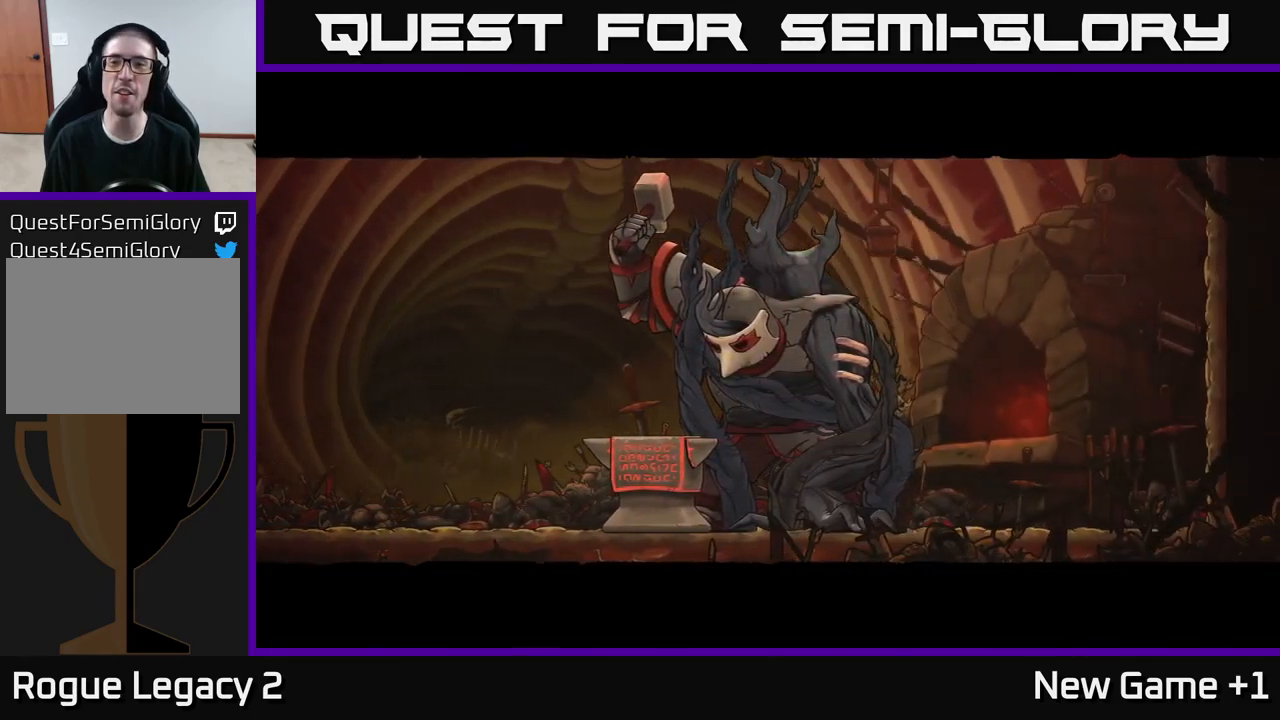
{"buttons": [], "left_stick": "center", "right_stick": "center", "events": []}
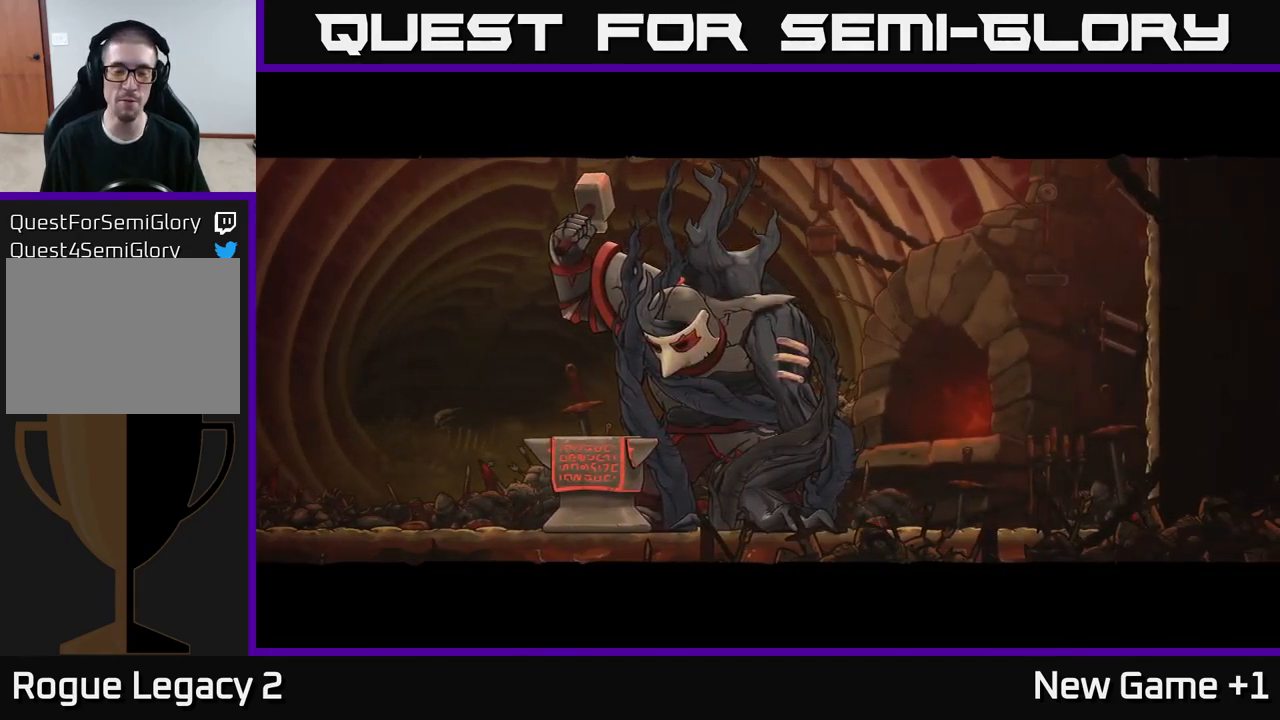
{"buttons": [], "left_stick": "center", "right_stick": "center", "events": []}